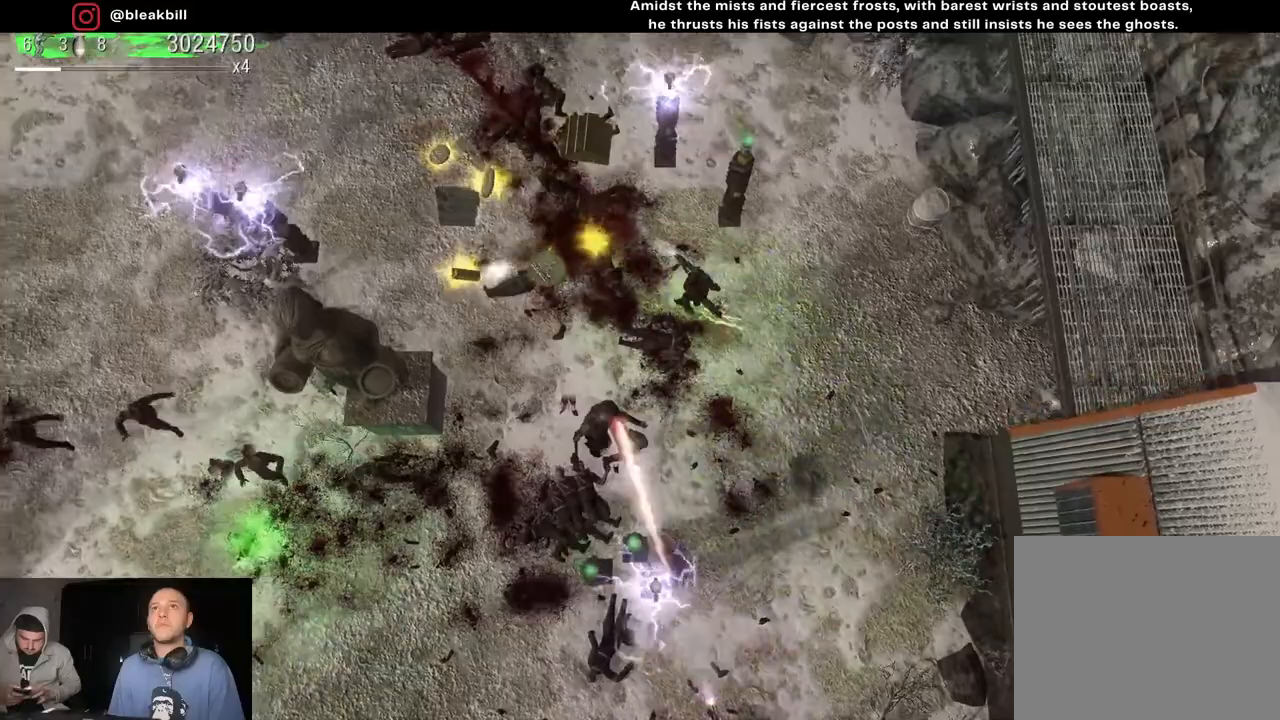
Gameplay with a controller (PlayStation layout); each line is a JSON object with the inputs held at the frame after it. "events" lists button and stick changes between this image and that frame as [ms after this image, input, new state], when the widget could be followed in between.
{"buttons": [], "left_stick": "left", "right_stick": "up-left", "events": [[233, "left_stick", "left"]]}
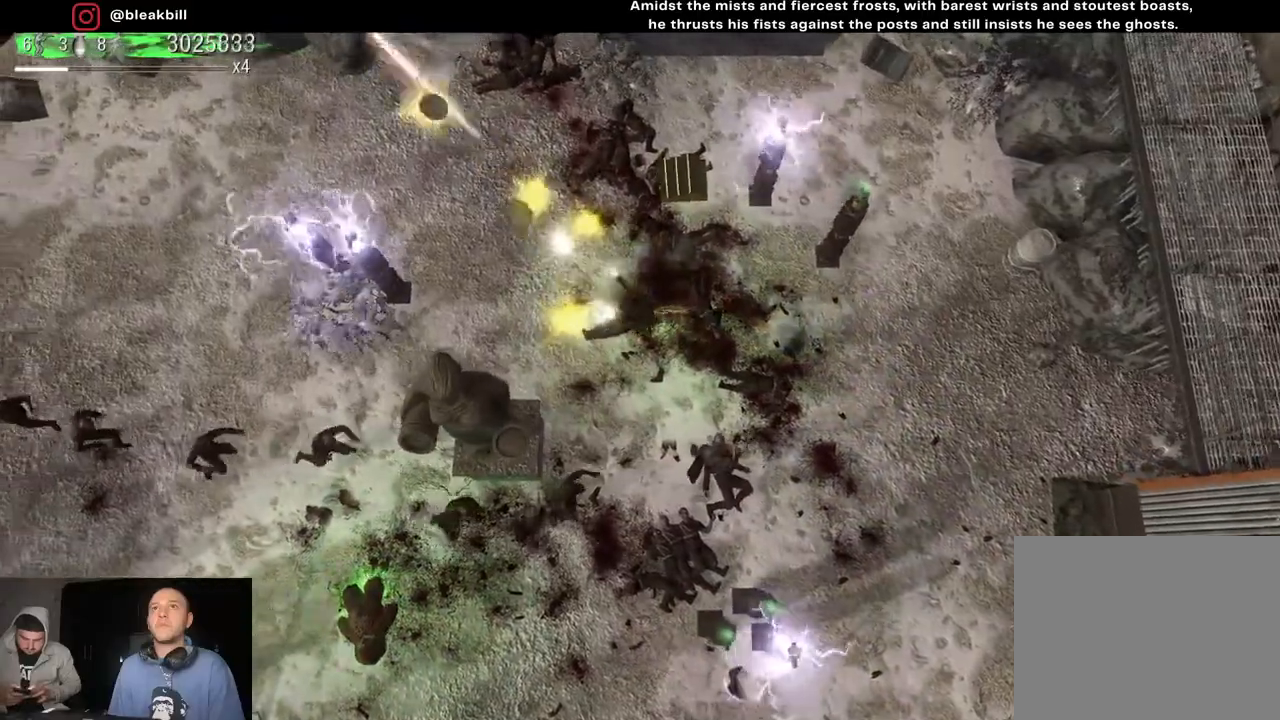
{"buttons": [], "left_stick": "down-right", "right_stick": "up-left", "events": [[117, "left_stick", "up"], [333, "left_stick", "up-right"], [500, "left_stick", "down-right"]]}
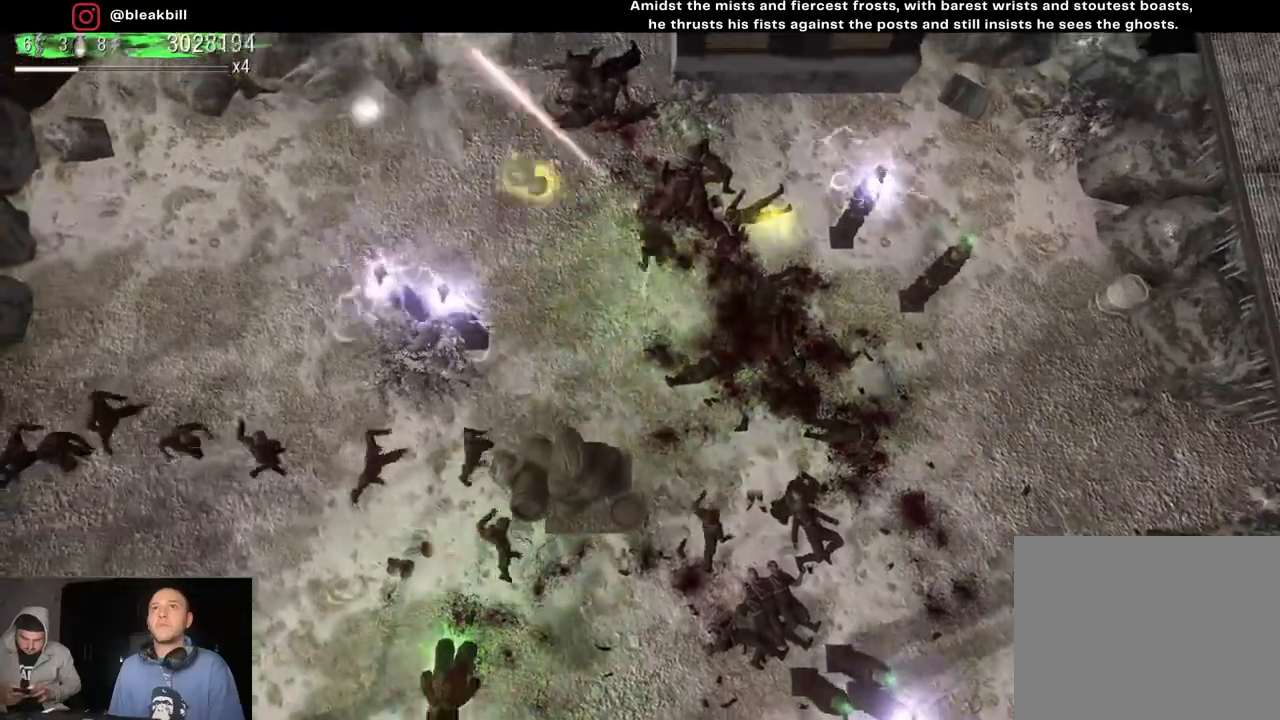
{"buttons": [], "left_stick": "down", "right_stick": "up-left", "events": [[250, "left_stick", "down"]]}
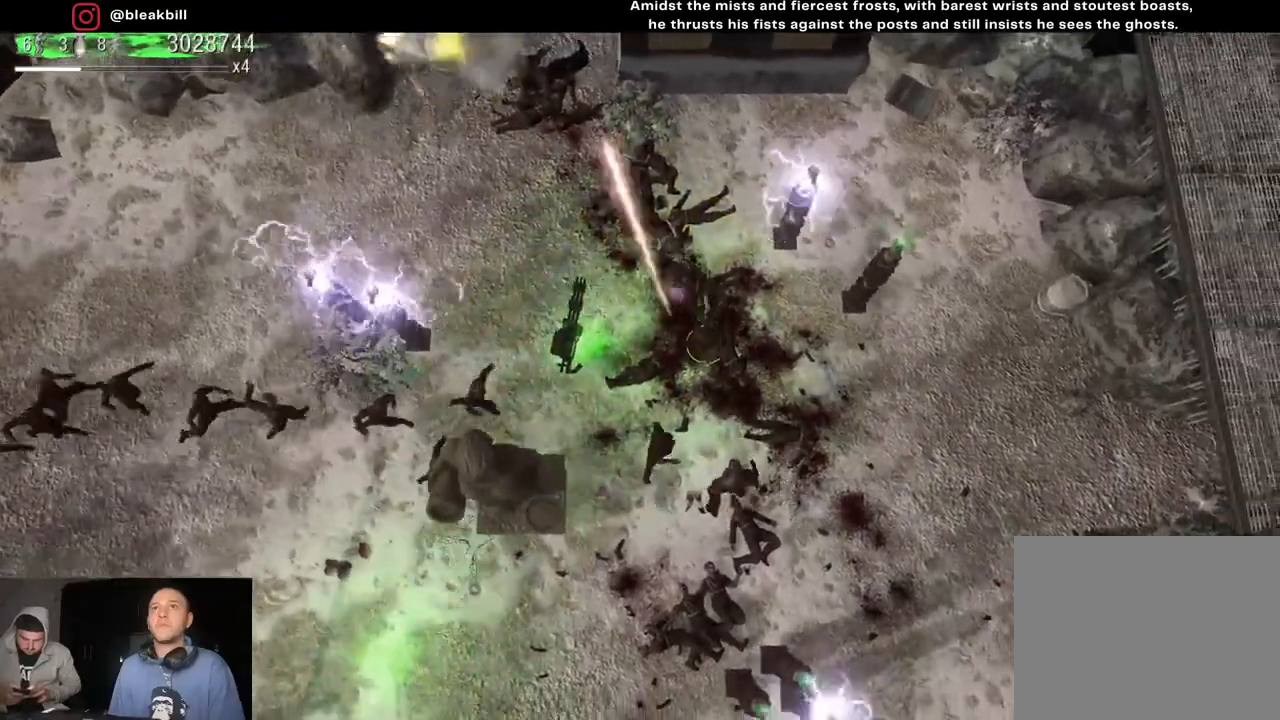
{"buttons": [], "left_stick": "right", "right_stick": "down-left", "events": [[50, "left_stick", "up-left"], [167, "left_stick", "down-left"], [267, "left_stick", "up-left"], [350, "left_stick", "down-right"], [433, "right_stick", "down-left"], [483, "left_stick", "right"]]}
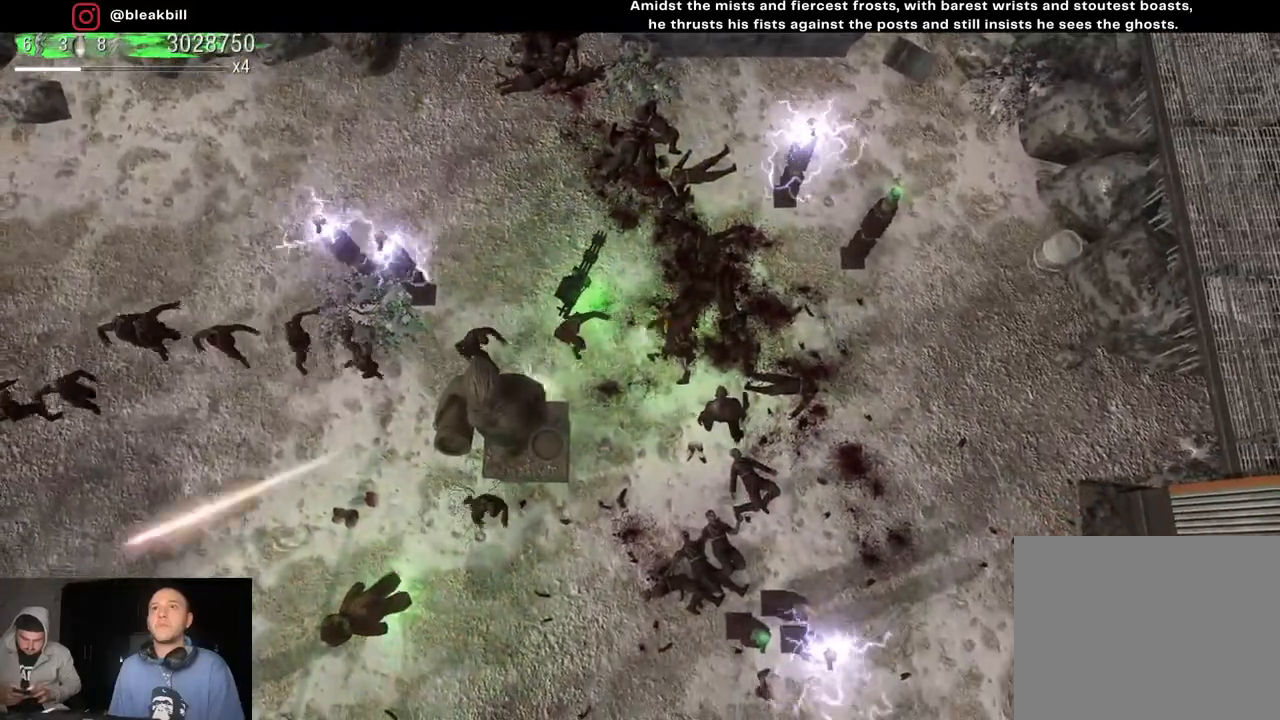
{"buttons": [], "left_stick": "down-right", "right_stick": "down-left", "events": [[83, "left_stick", "up-right"], [133, "right_stick", "down-right"], [300, "right_stick", "down"], [350, "left_stick", "down-right"], [417, "right_stick", "down-left"]]}
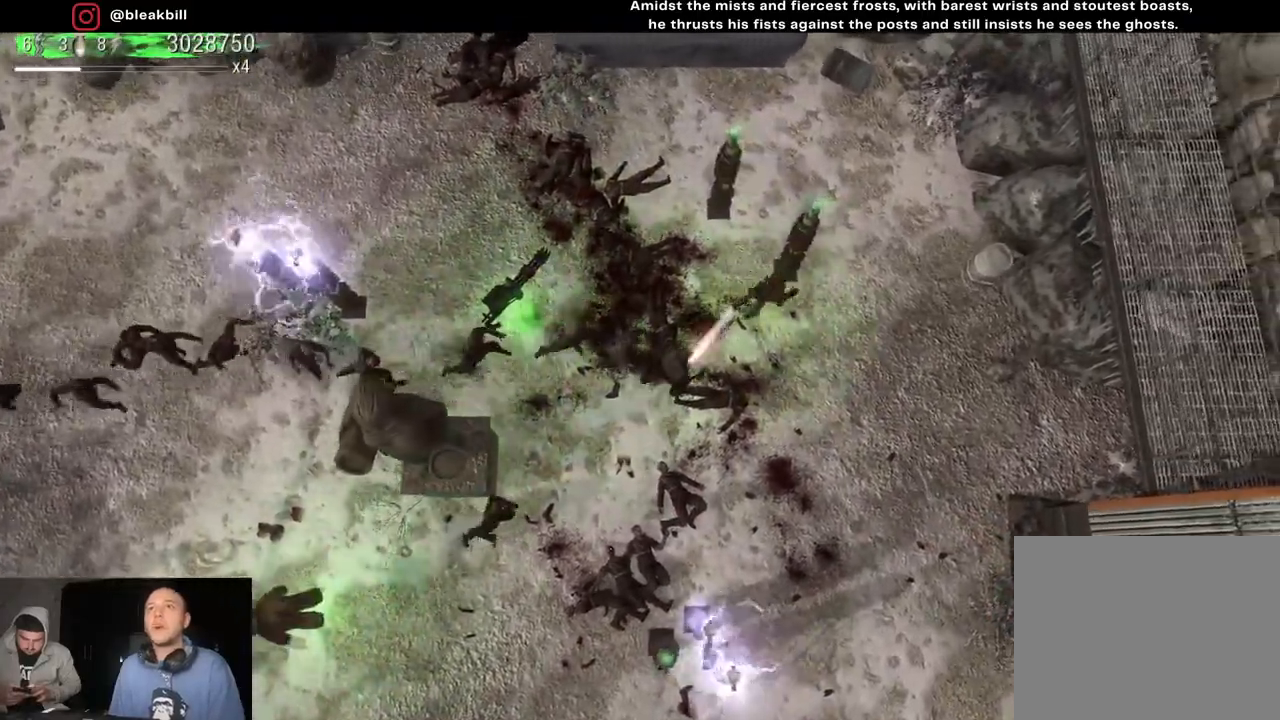
{"buttons": [], "left_stick": "down", "right_stick": "up-left", "events": [[133, "right_stick", "left"], [250, "right_stick", "up-left"], [433, "left_stick", "down"]]}
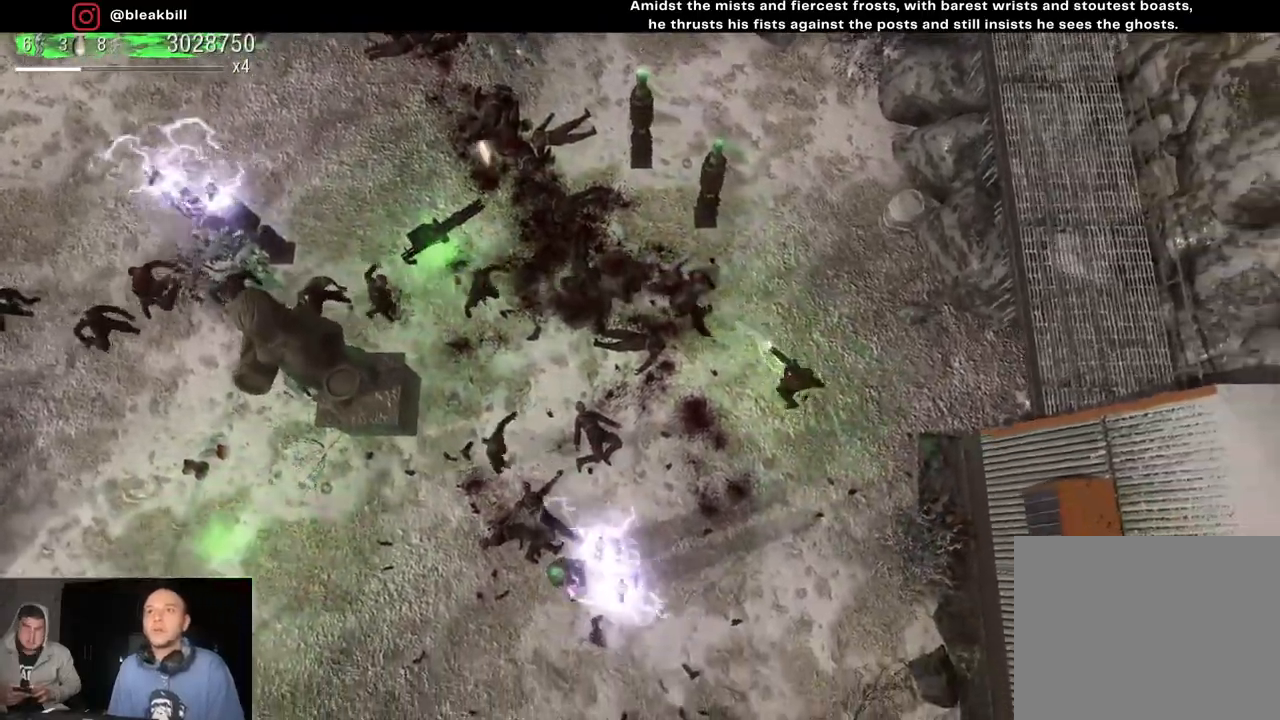
{"buttons": [], "left_stick": "down-left", "right_stick": "up-left", "events": [[250, "left_stick", "down-left"]]}
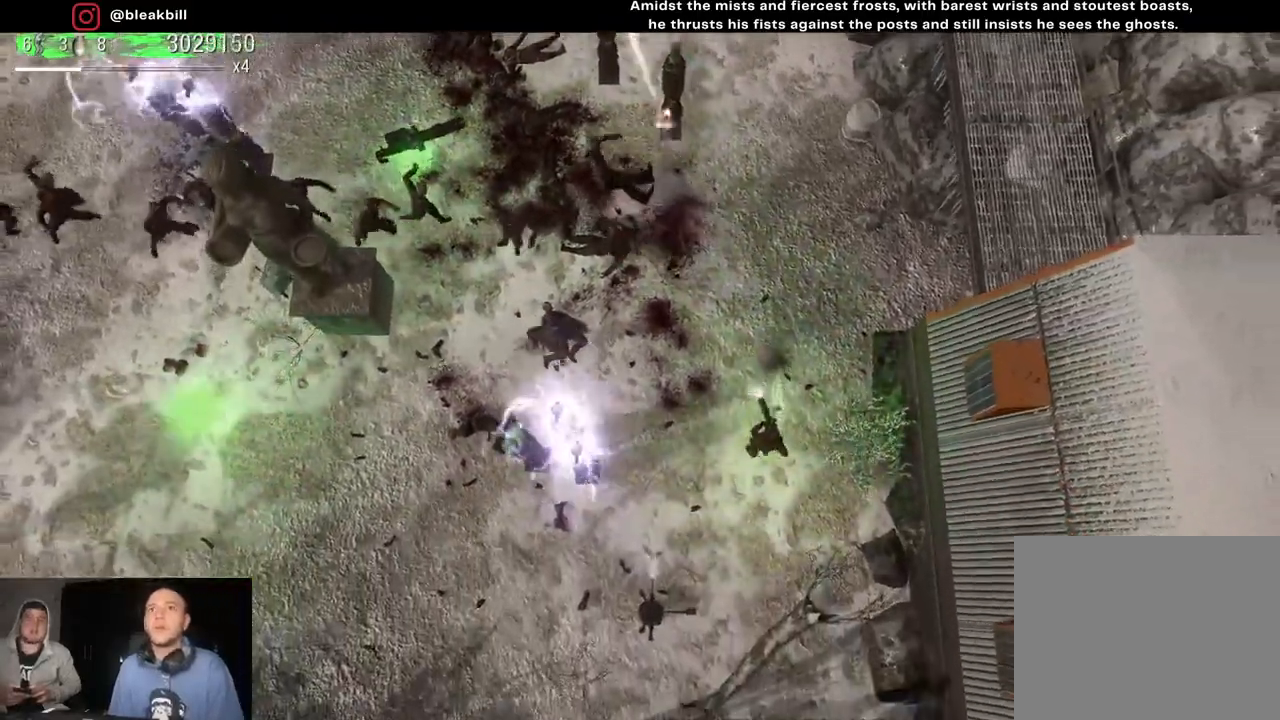
{"buttons": [], "left_stick": "left", "right_stick": "up-left", "events": [[167, "left_stick", "left"]]}
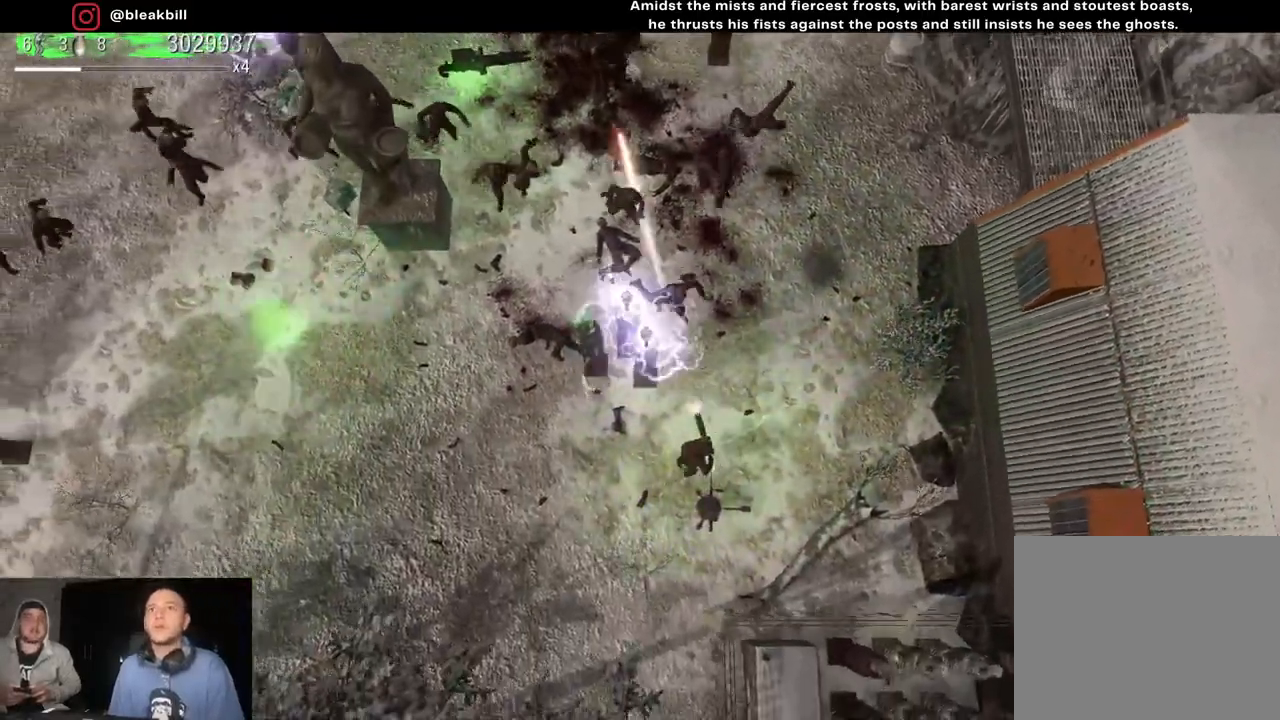
{"buttons": [], "left_stick": "right", "right_stick": "up", "events": [[17, "right_stick", "up"], [250, "left_stick", "down-left"], [367, "left_stick", "down-right"], [450, "left_stick", "right"]]}
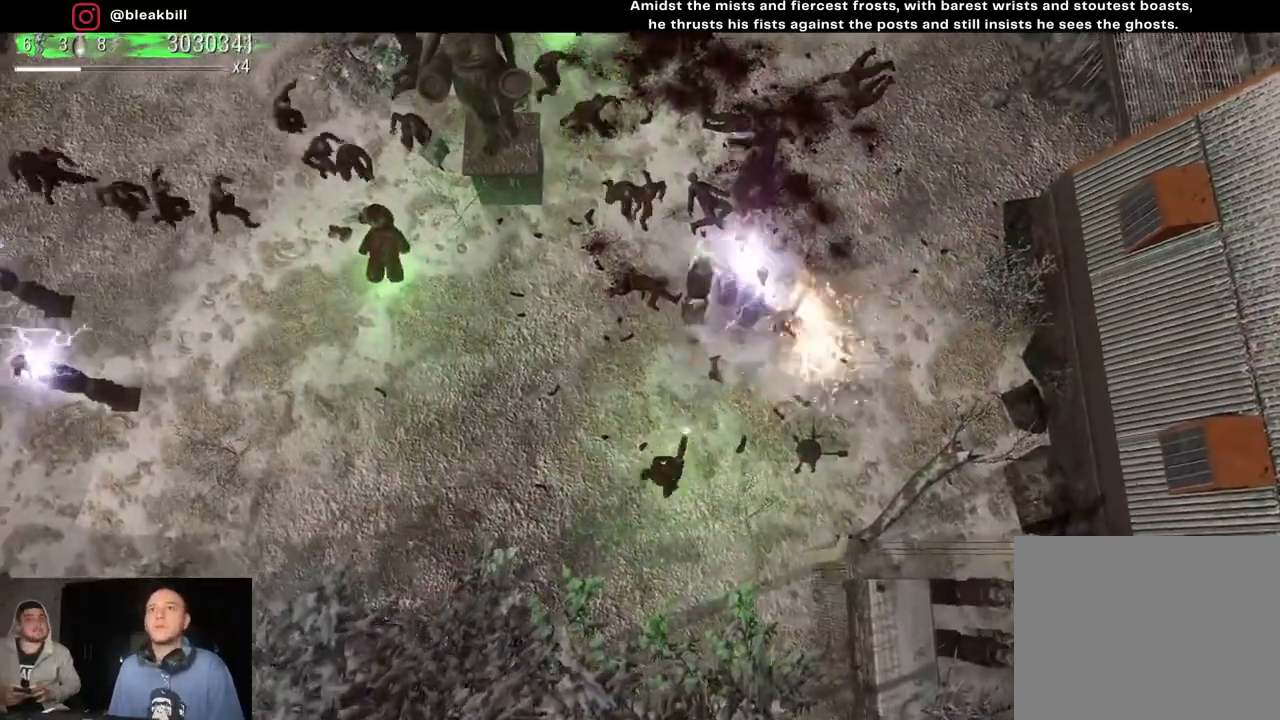
{"buttons": [], "left_stick": "up-right", "right_stick": "up-left", "events": [[250, "right_stick", "up-left"], [400, "left_stick", "up-right"]]}
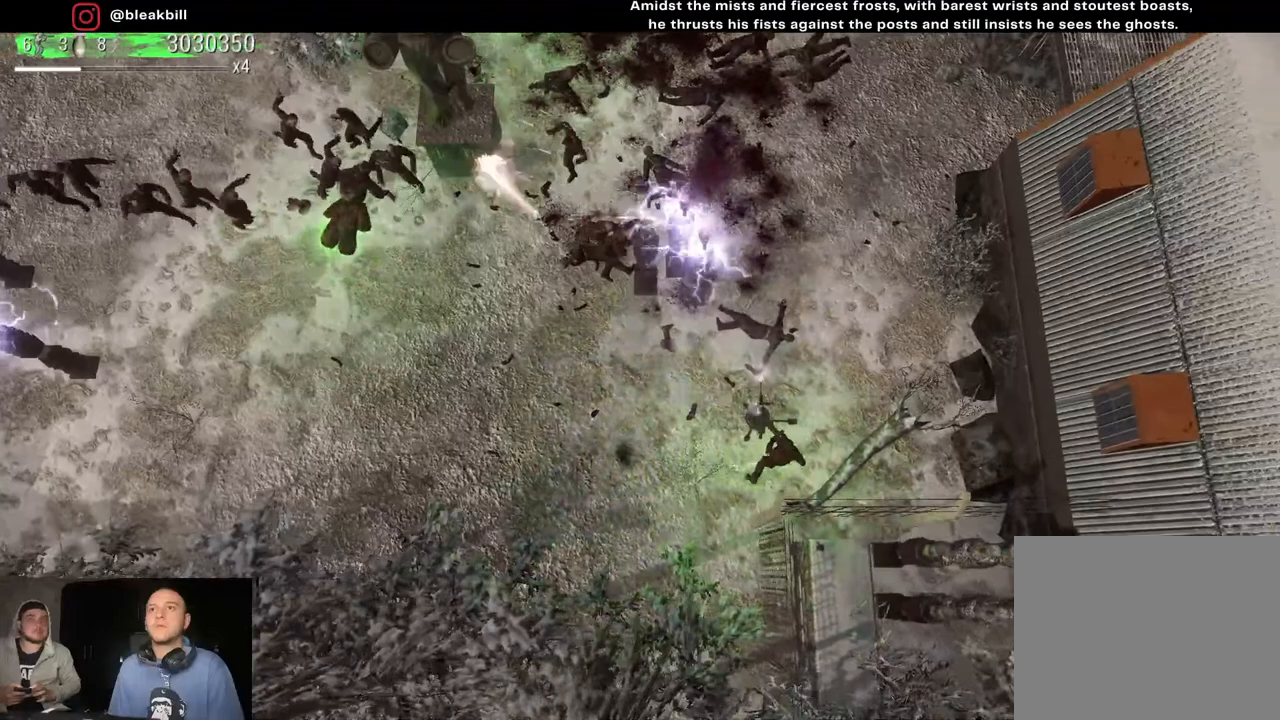
{"buttons": [], "left_stick": "center", "right_stick": "up-left", "events": [[133, "left_stick", "center"], [267, "left_stick", "up-right"], [450, "left_stick", "center"]]}
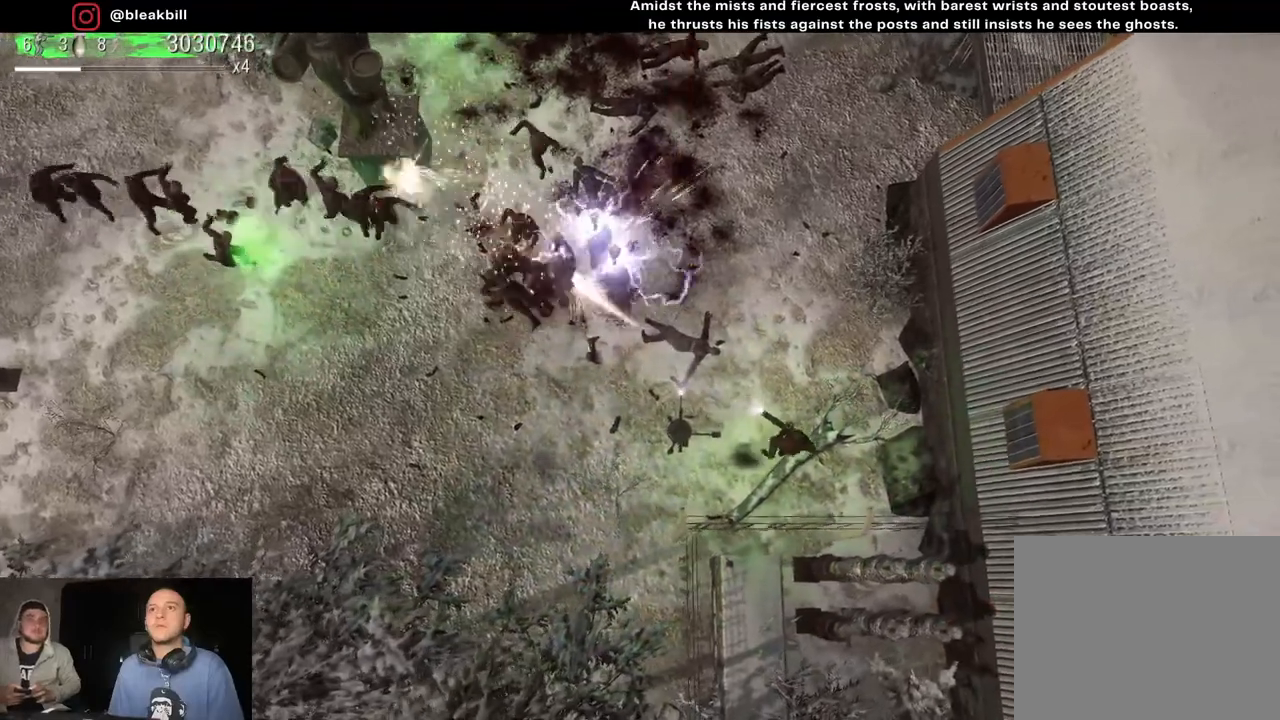
{"buttons": [], "left_stick": "center", "right_stick": "up-left", "events": [[400, "left_stick", "up"], [500, "left_stick", "center"]]}
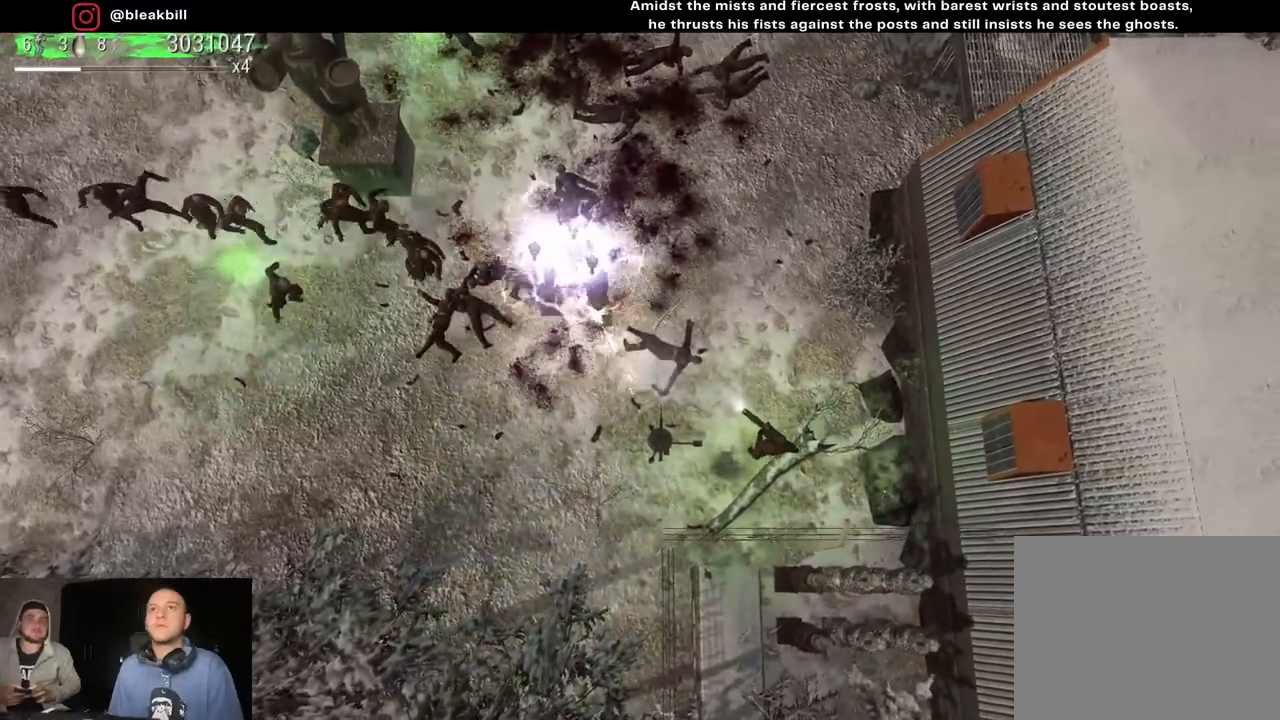
{"buttons": [], "left_stick": "up-right", "right_stick": "up-left", "events": [[200, "left_stick", "up-right"], [317, "left_stick", "center"], [417, "left_stick", "up-right"]]}
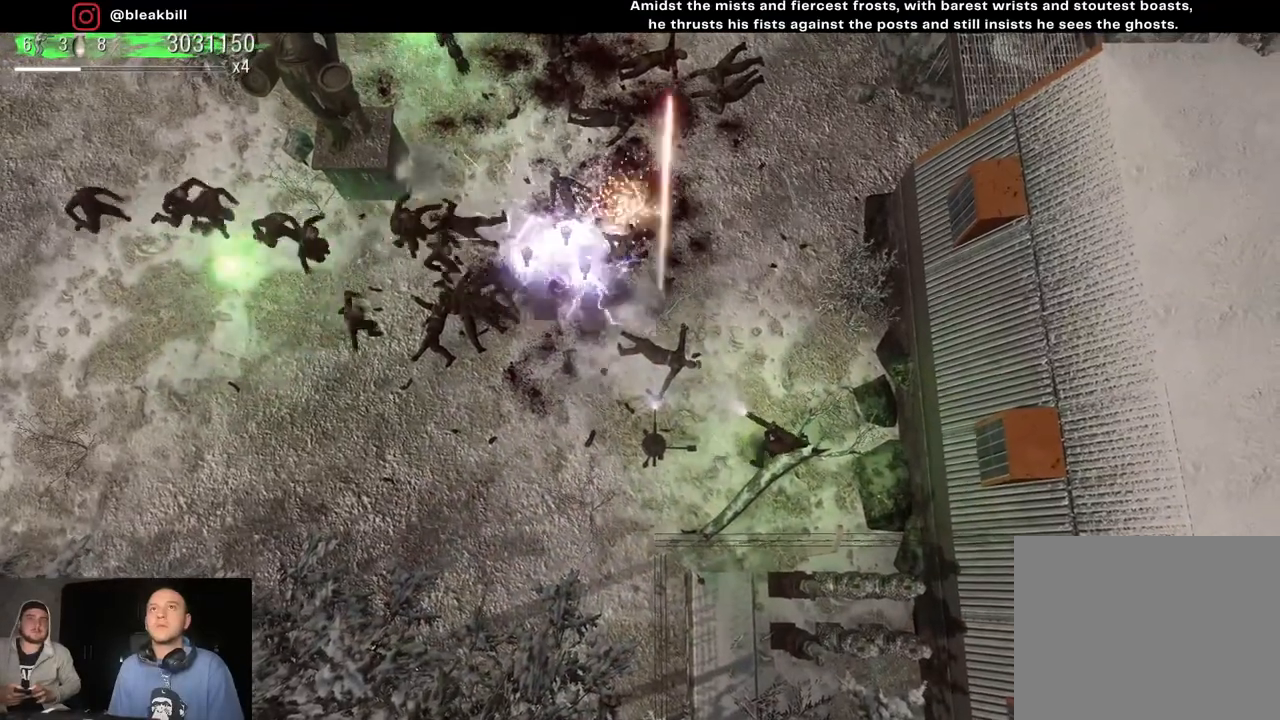
{"buttons": [], "left_stick": "center", "right_stick": "up-left", "events": [[67, "left_stick", "center"], [383, "left_stick", "up-right"], [467, "left_stick", "center"]]}
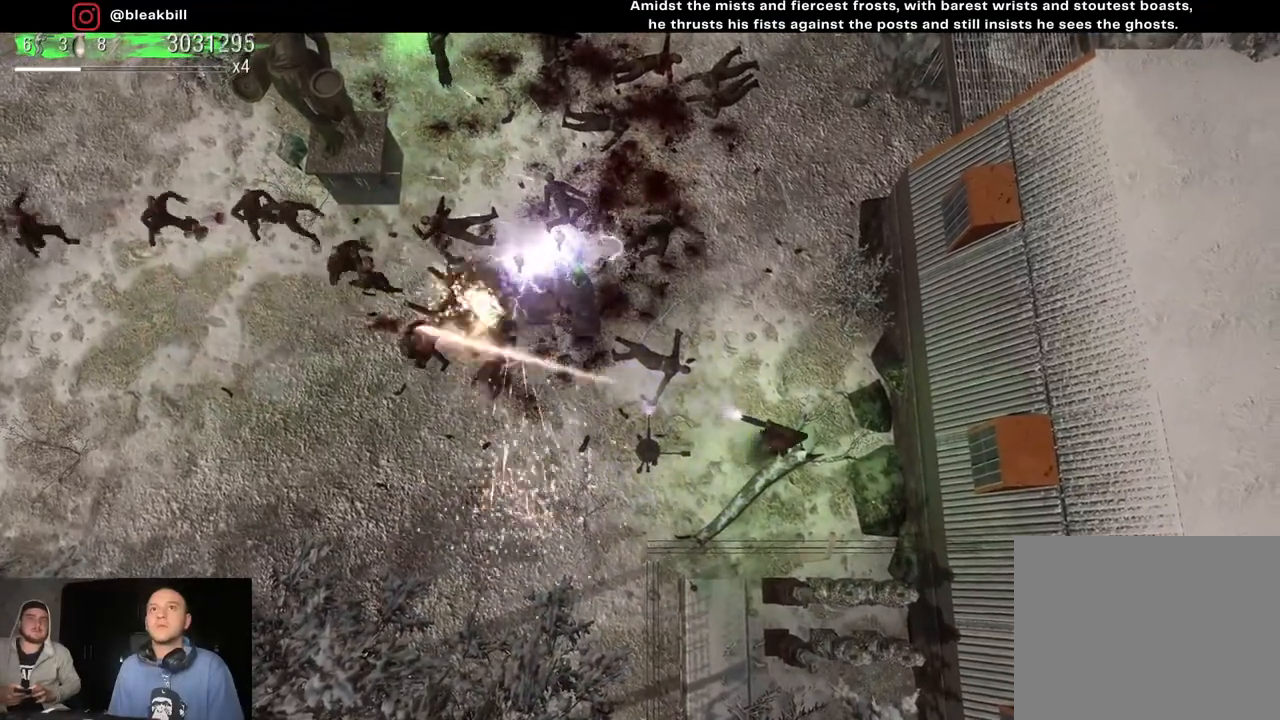
{"buttons": [], "left_stick": "center", "right_stick": "up-left", "events": [[250, "right_stick", "left"], [417, "right_stick", "up-left"]]}
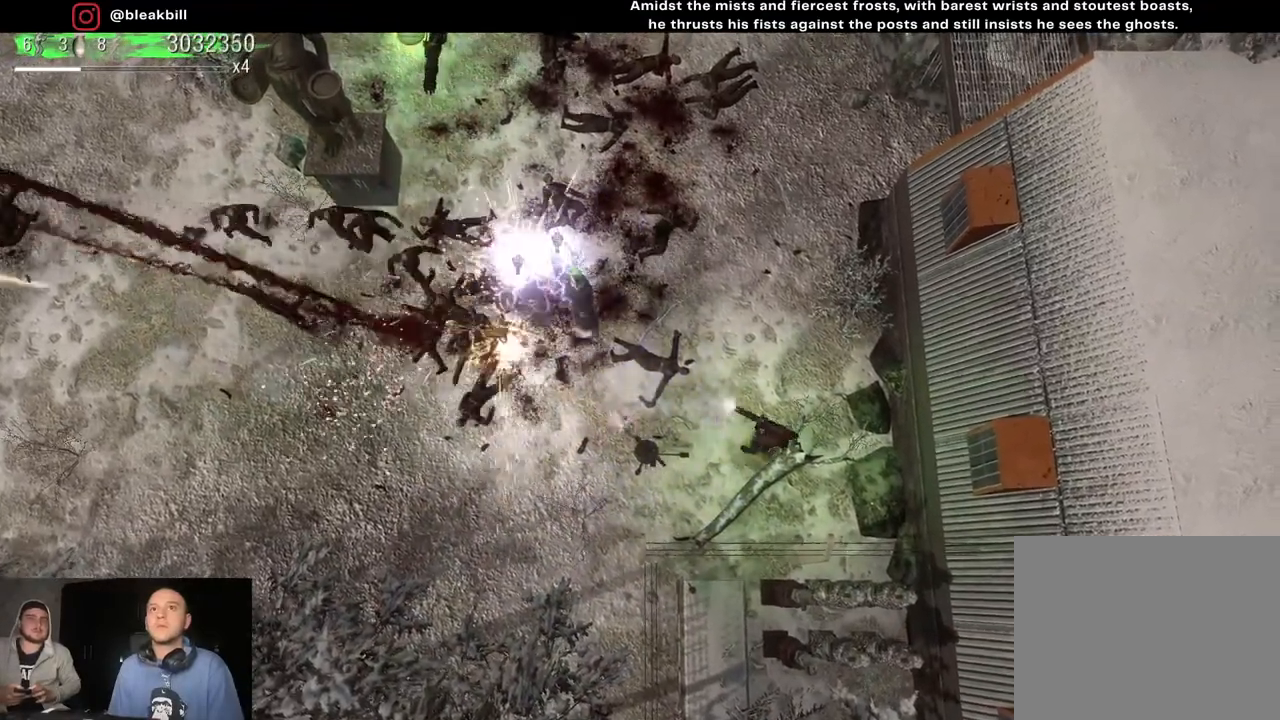
{"buttons": [], "left_stick": "center", "right_stick": "up-left", "events": []}
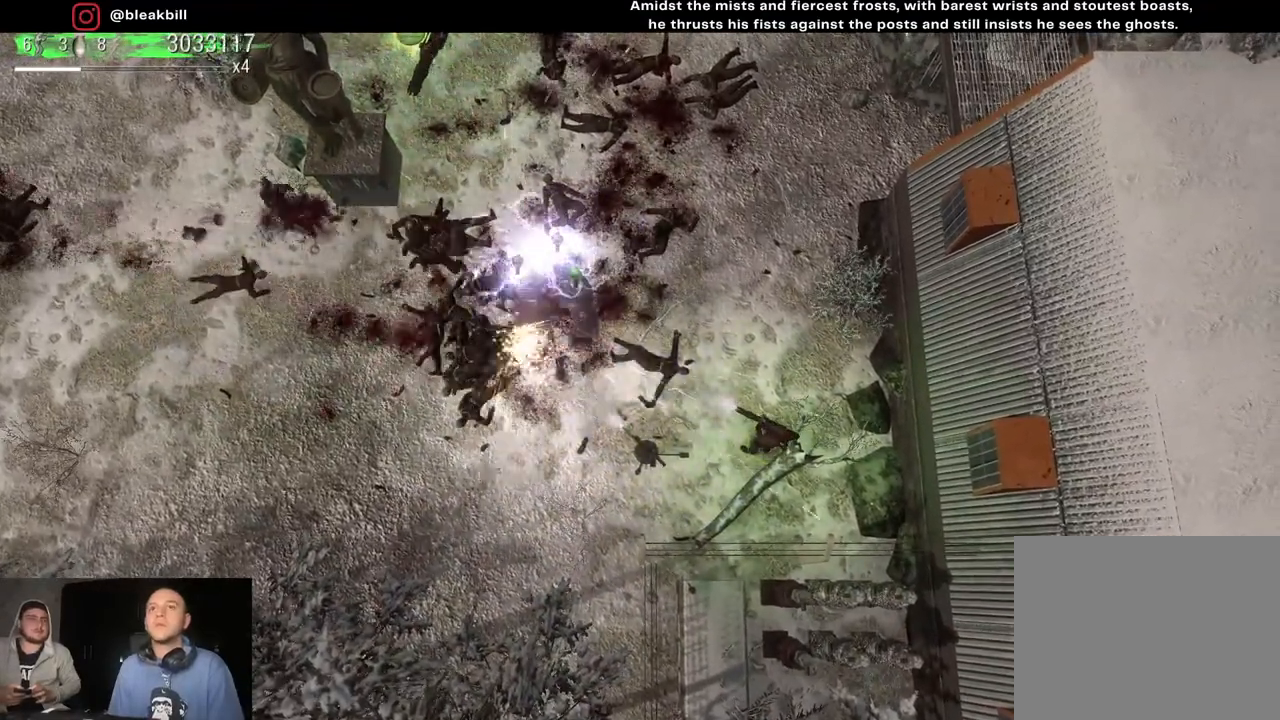
{"buttons": [], "left_stick": "center", "right_stick": "up-left", "events": []}
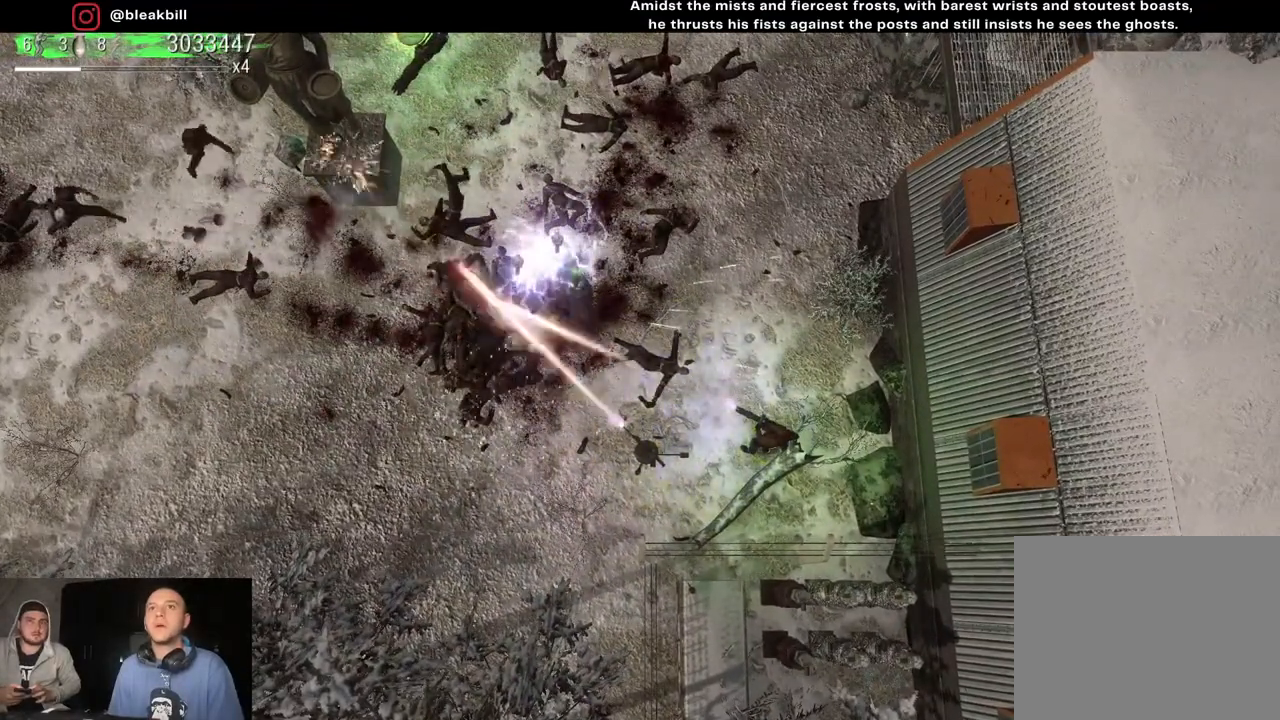
{"buttons": [], "left_stick": "center", "right_stick": "up-left", "events": []}
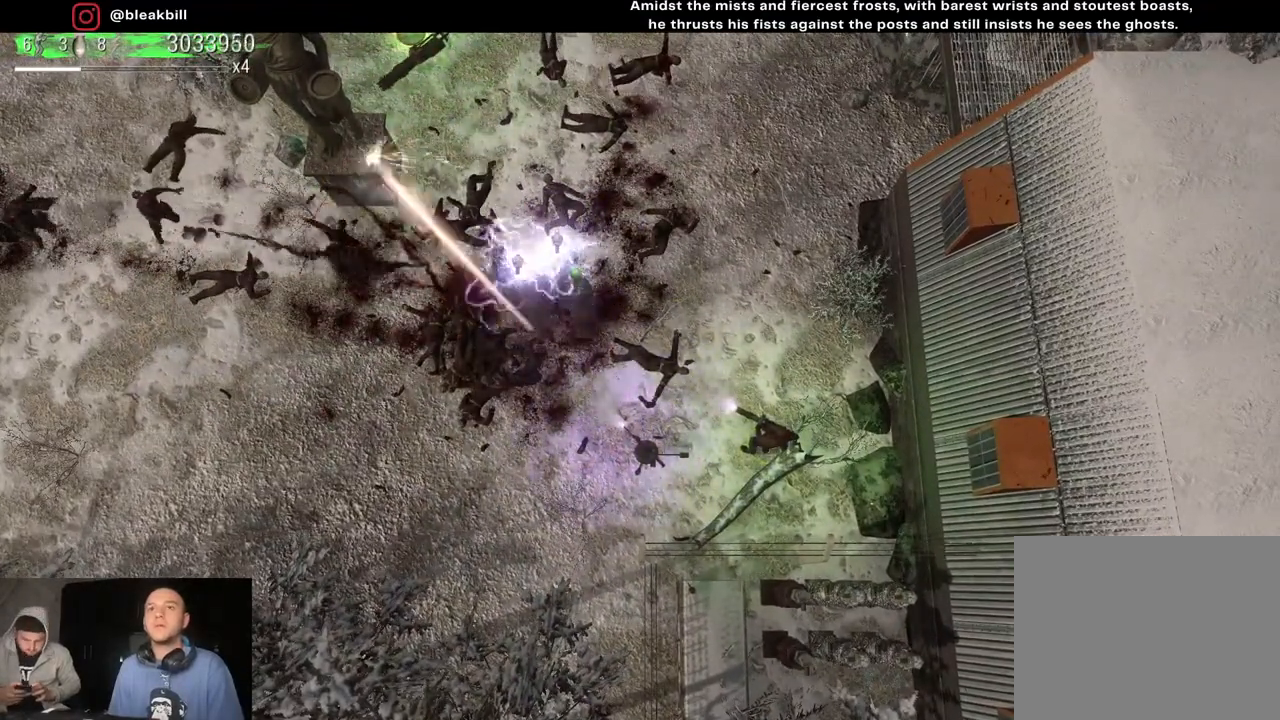
{"buttons": [], "left_stick": "left", "right_stick": "up-left", "events": [[100, "left_stick", "left"], [267, "left_stick", "center"], [350, "left_stick", "left"]]}
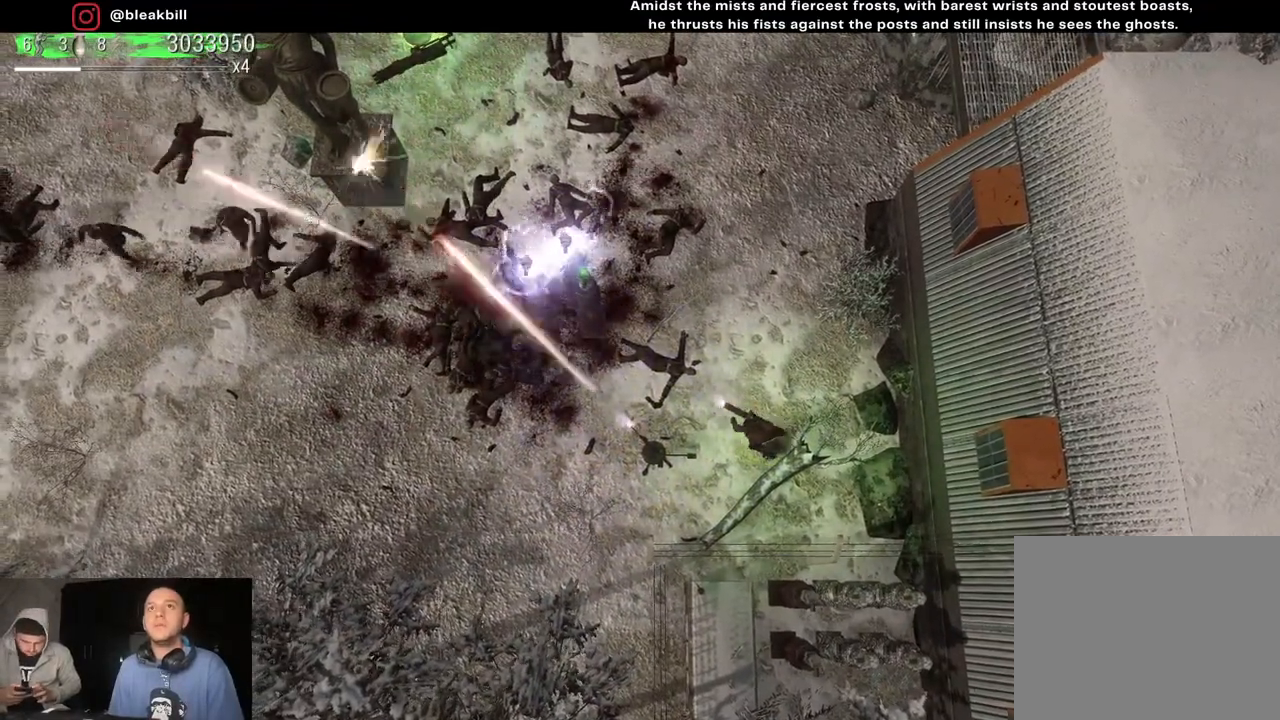
{"buttons": [], "left_stick": "center", "right_stick": "up-left", "events": [[33, "left_stick", "center"]]}
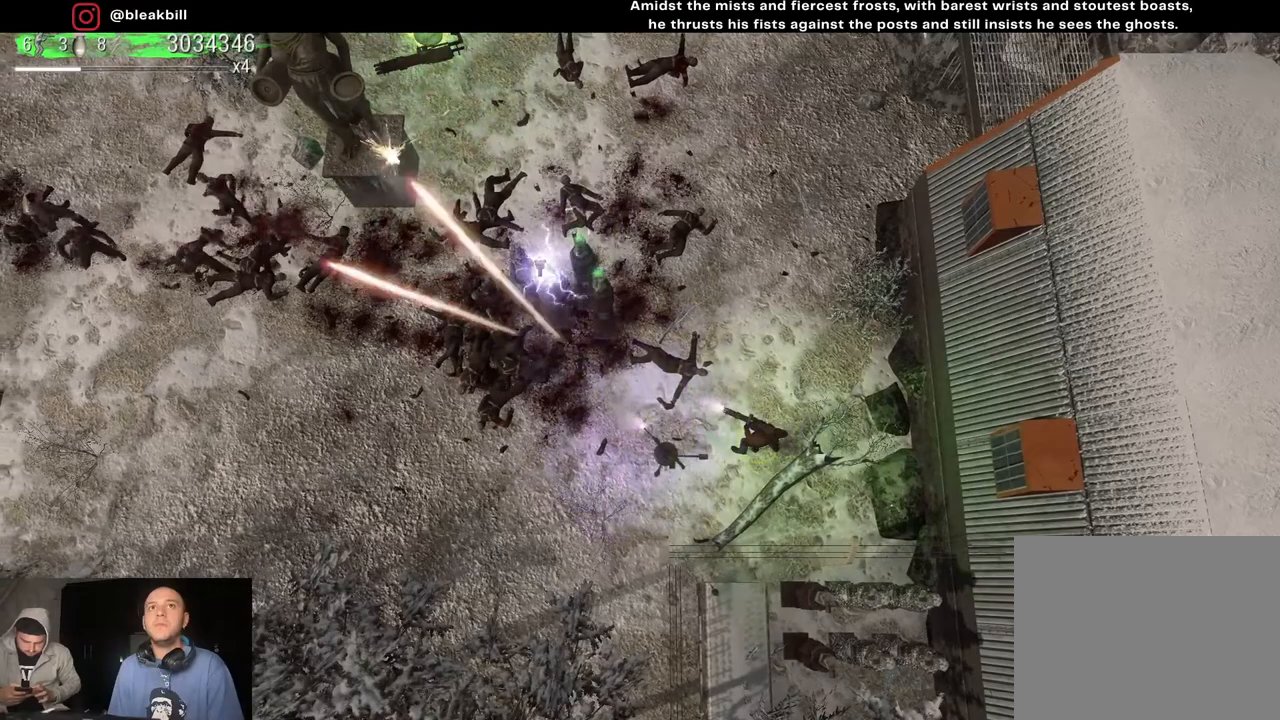
{"buttons": [], "left_stick": "center", "right_stick": "up-left", "events": []}
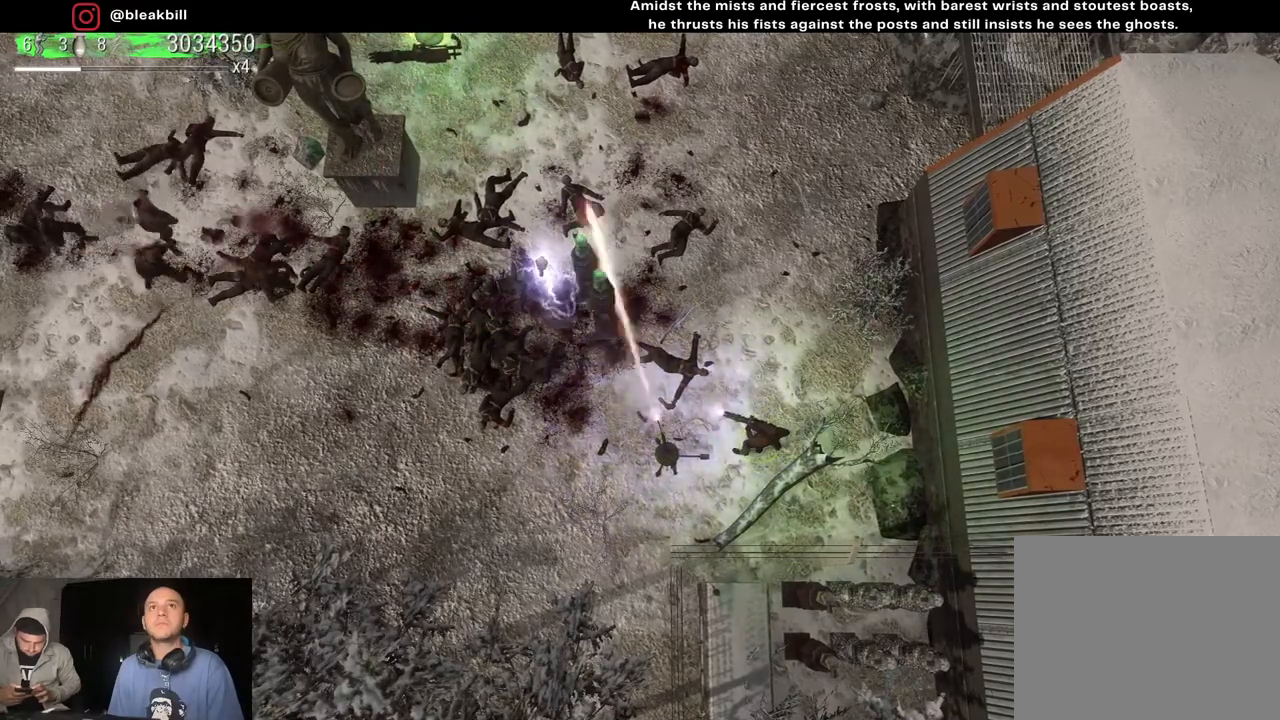
{"buttons": [], "left_stick": "center", "right_stick": "up-left", "events": []}
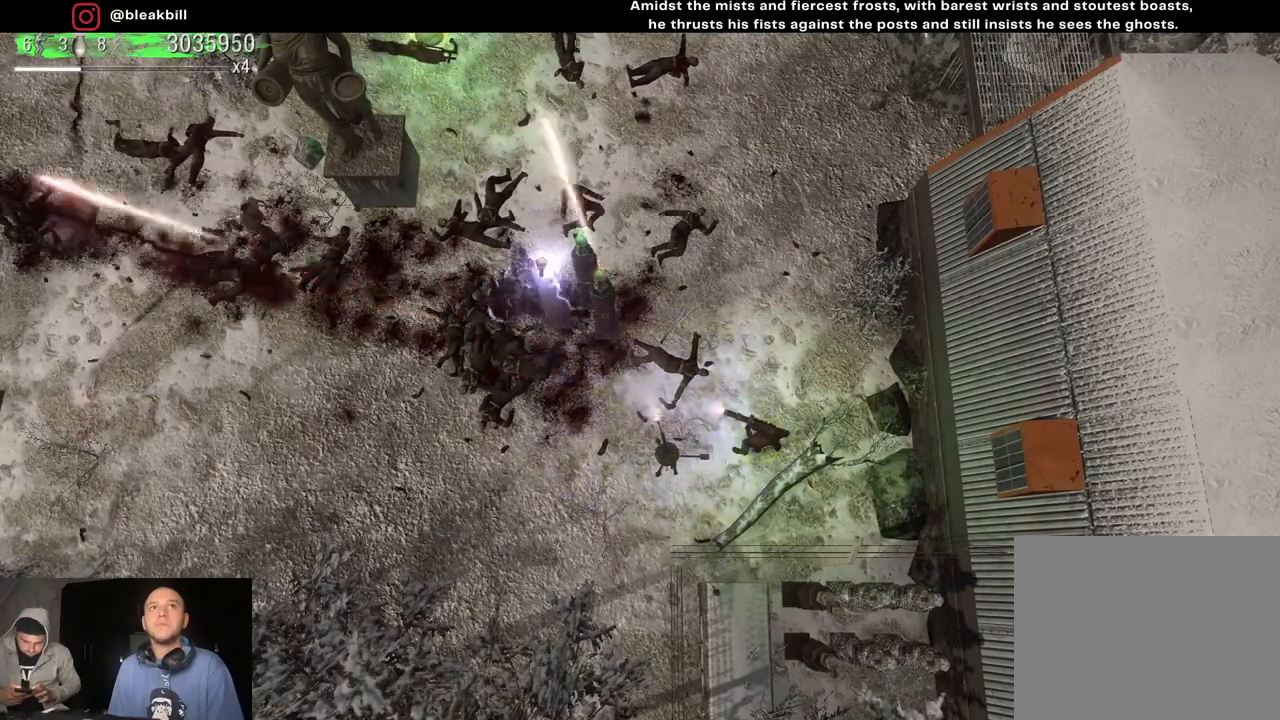
{"buttons": [], "left_stick": "center", "right_stick": "up-left", "events": []}
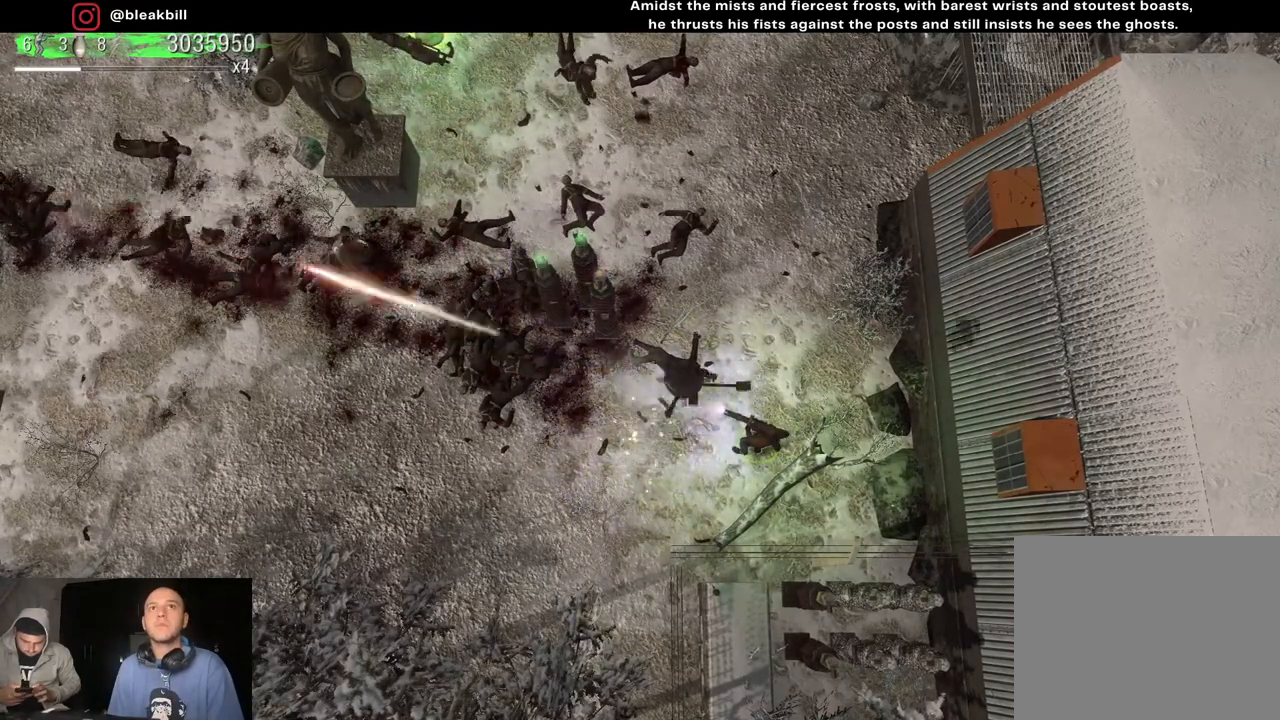
{"buttons": [], "left_stick": "down", "right_stick": "up-left", "events": [[283, "left_stick", "right"], [417, "left_stick", "center"], [467, "left_stick", "down"]]}
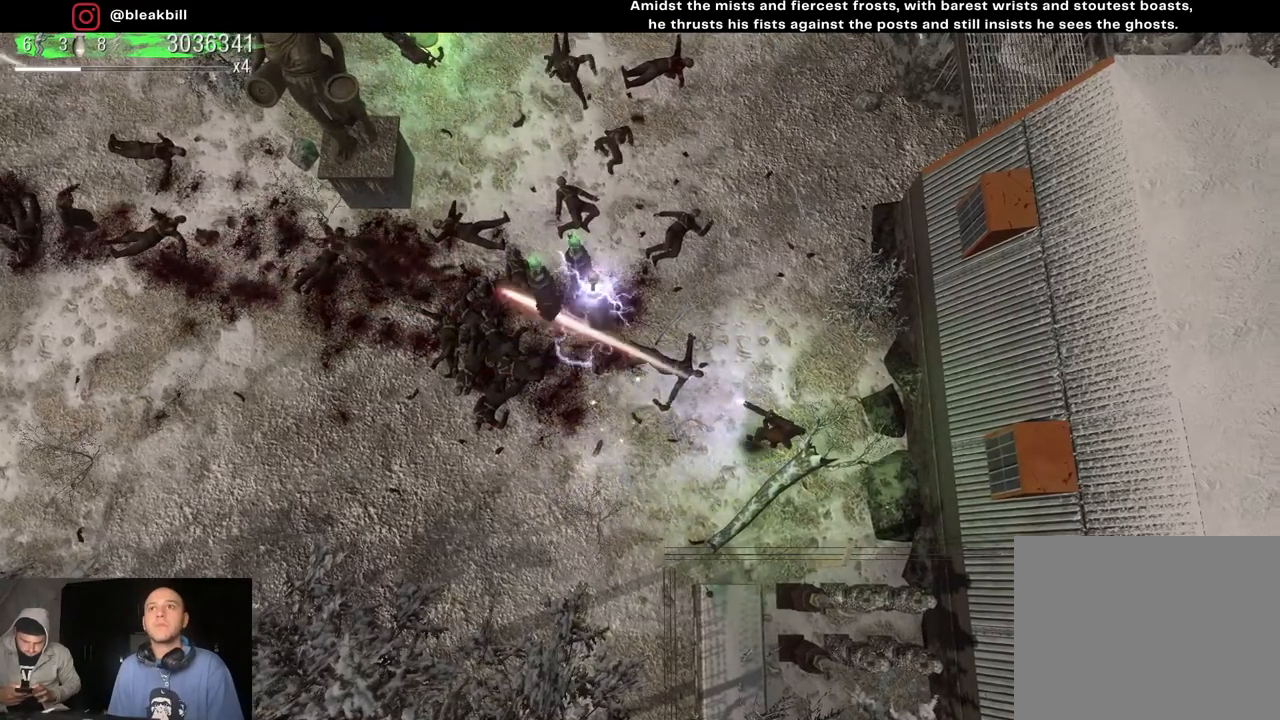
{"buttons": [], "left_stick": "left", "right_stick": "up-left", "events": [[100, "left_stick", "center"], [400, "left_stick", "left"]]}
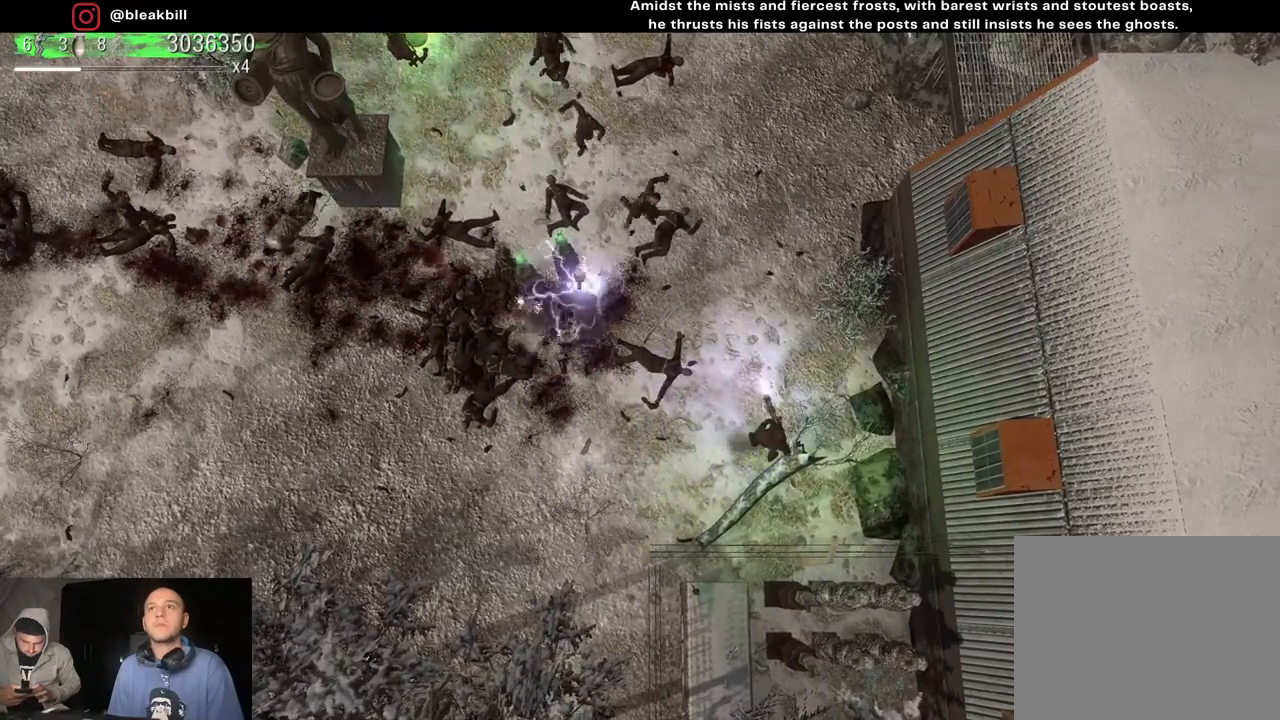
{"buttons": [], "left_stick": "center", "right_stick": "up-left", "events": [[33, "left_stick", "center"]]}
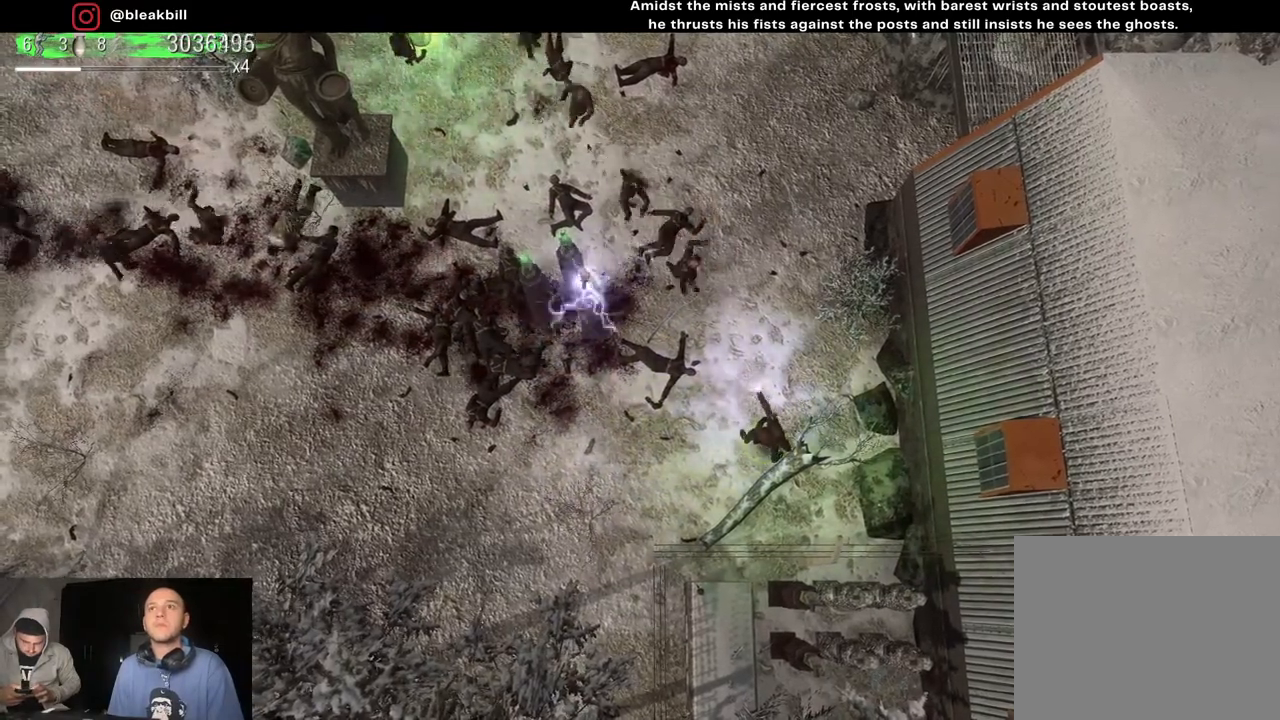
{"buttons": [], "left_stick": "up-left", "right_stick": "up-left", "events": [[483, "left_stick", "up-left"]]}
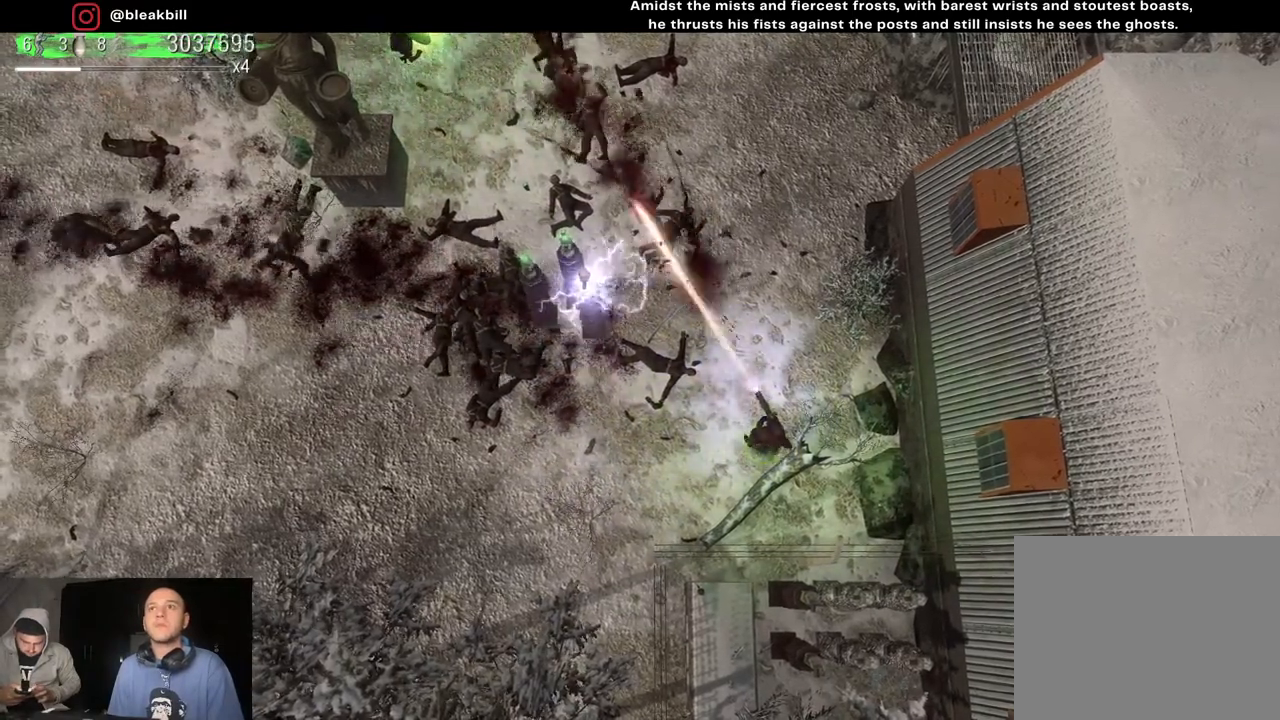
{"buttons": [], "left_stick": "up", "right_stick": "up-left", "events": [[50, "left_stick", "center"], [283, "left_stick", "up"]]}
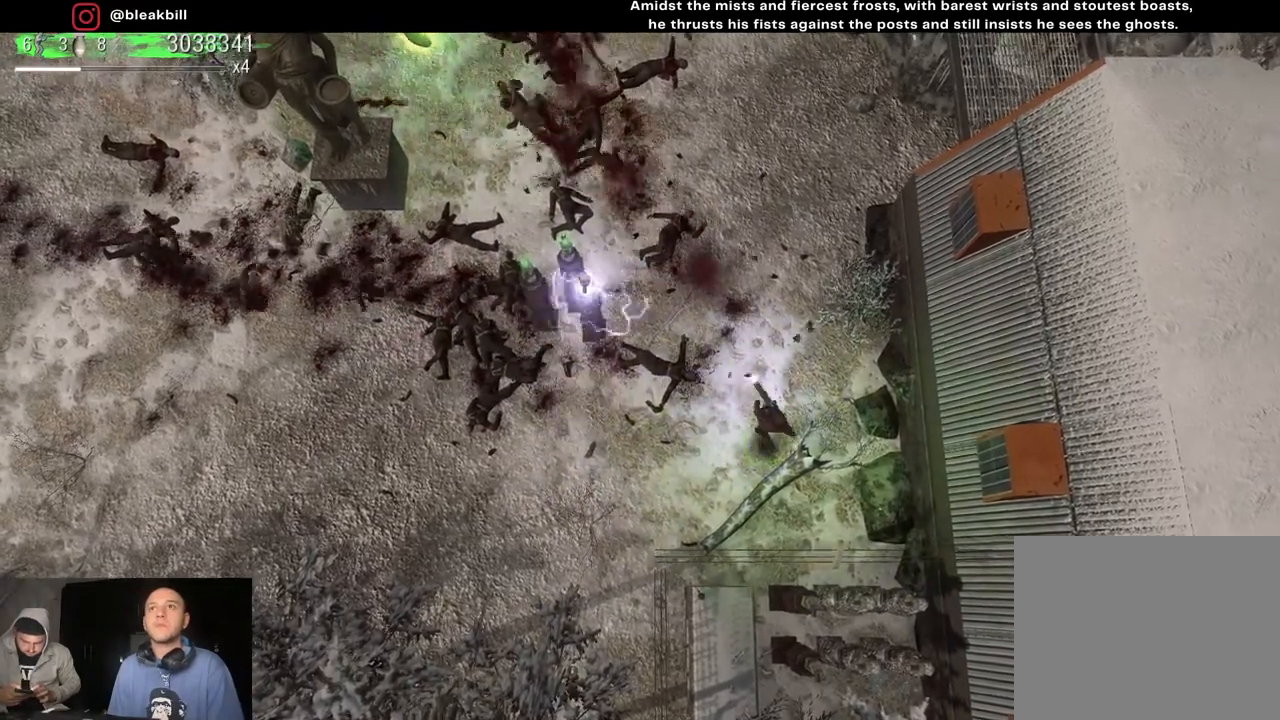
{"buttons": [], "left_stick": "center", "right_stick": "up-left", "events": [[17, "left_stick", "center"]]}
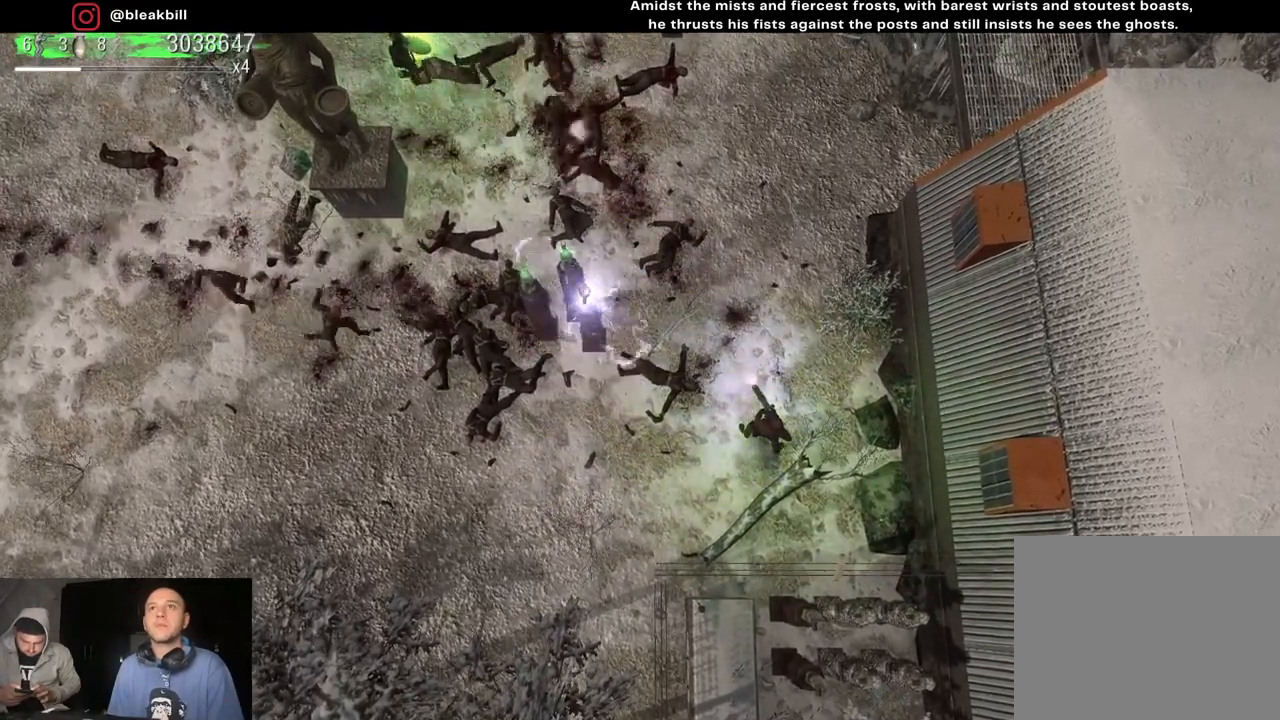
{"buttons": [], "left_stick": "center", "right_stick": "up-left", "events": []}